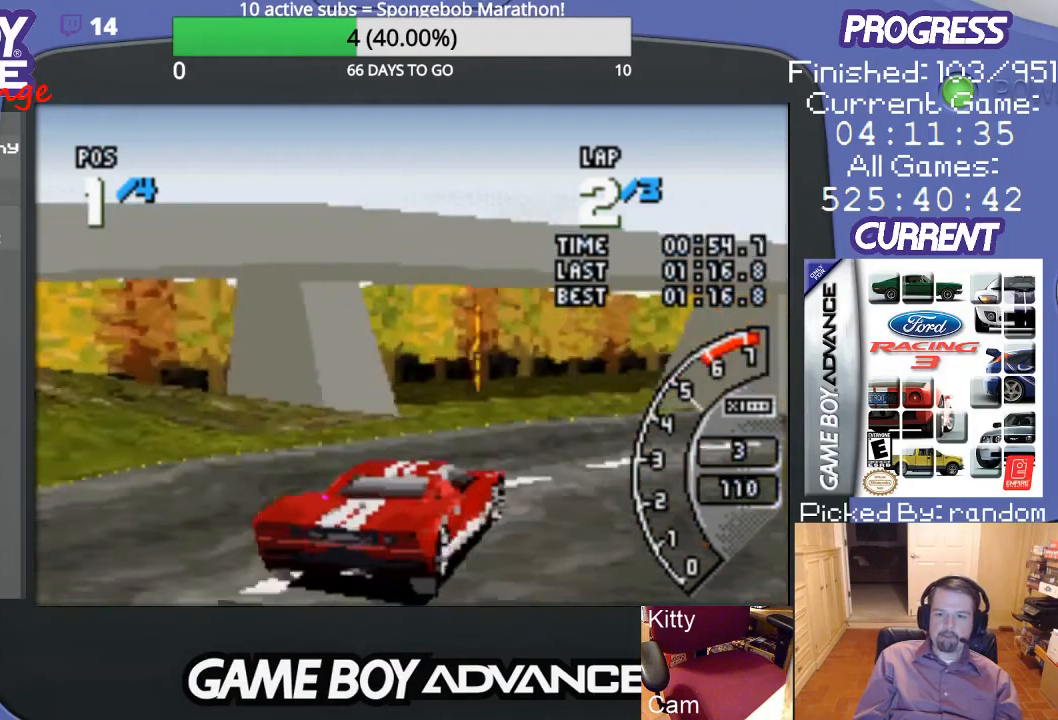
Gameplay with a controller (Nintendo layout); each line is a JSON object with the inputs held at the frame after it. "events" lists button and stick changes between this image and that frame as [ms after this image, input, new state], when the widget could be followed in between. Not read: L3 R3.
{"buttons": ["A", "DPAD_UP", "DPAD_RIGHT"], "events": [[67, "A", "down"]]}
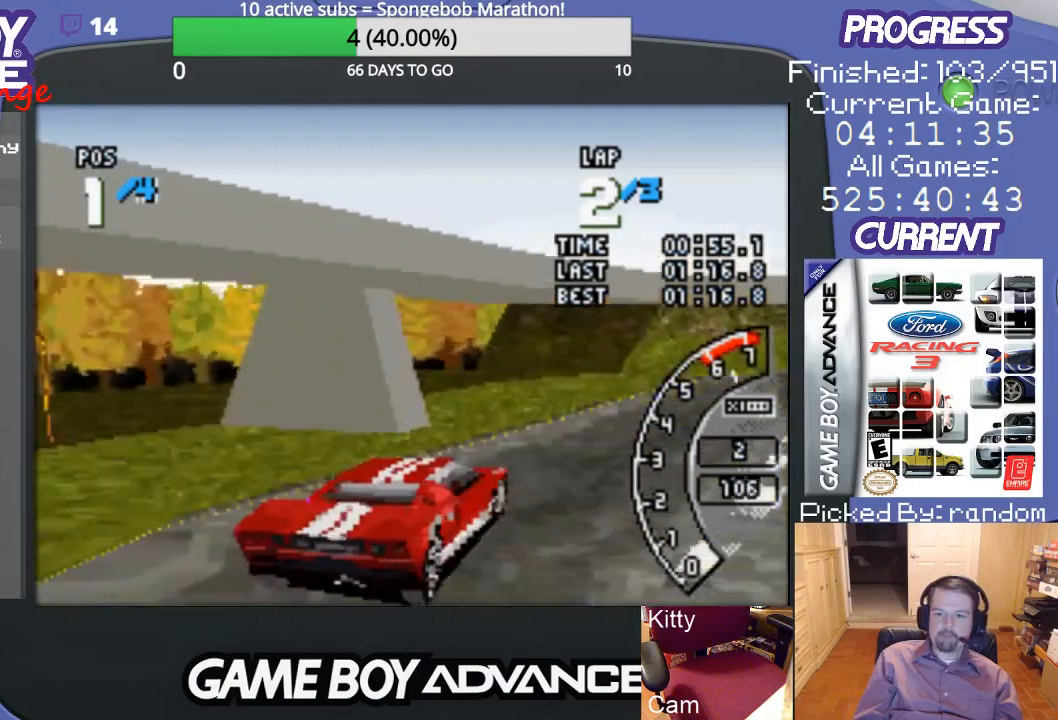
{"buttons": ["A", "DPAD_LEFT"], "events": [[67, "DPAD_UP", "up"], [133, "DPAD_RIGHT", "up"], [467, "DPAD_LEFT", "down"]]}
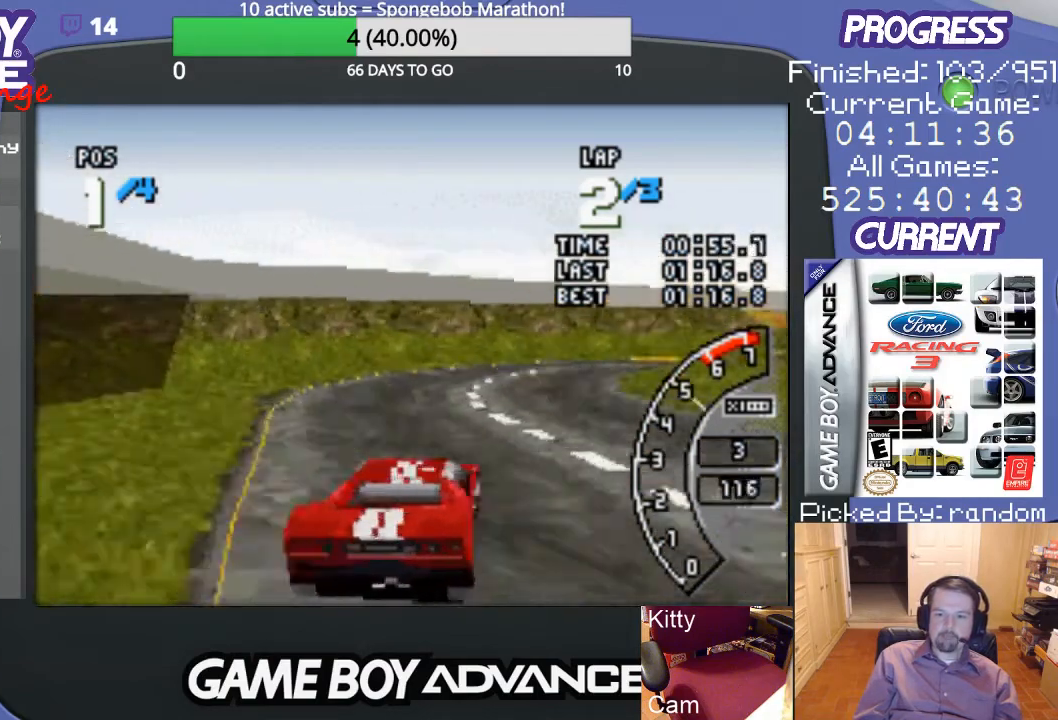
{"buttons": ["A", "DPAD_UP", "DPAD_RIGHT"], "events": [[100, "DPAD_LEFT", "up"], [267, "DPAD_RIGHT", "down"], [333, "DPAD_UP", "down"]]}
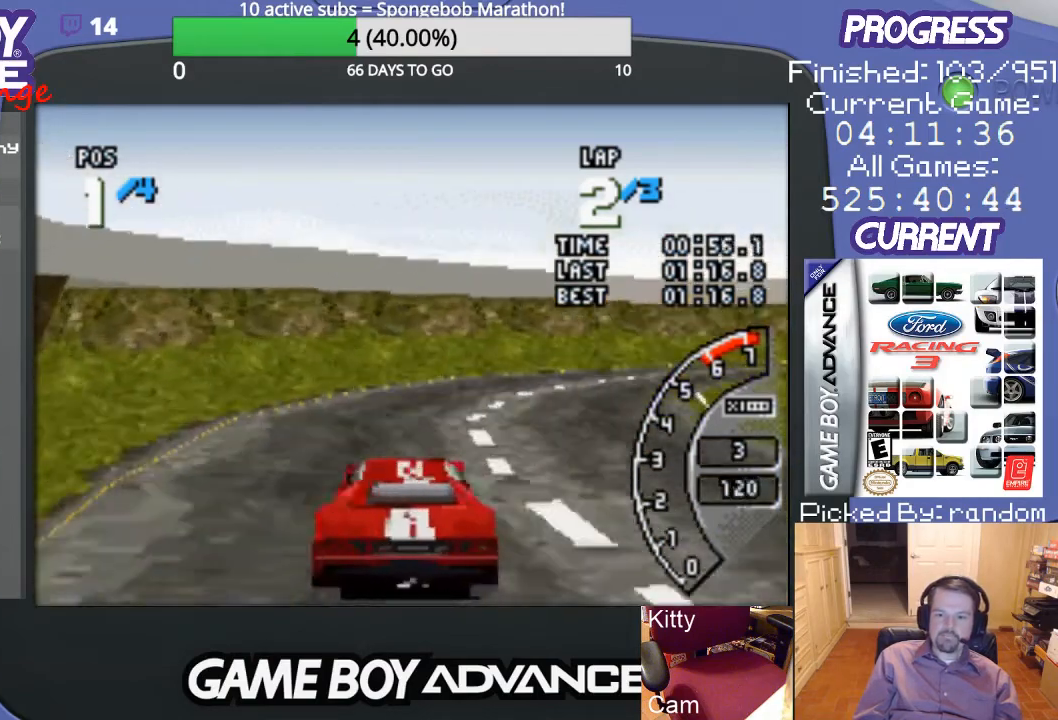
{"buttons": ["A"], "events": [[367, "DPAD_UP", "up"], [400, "DPAD_RIGHT", "up"]]}
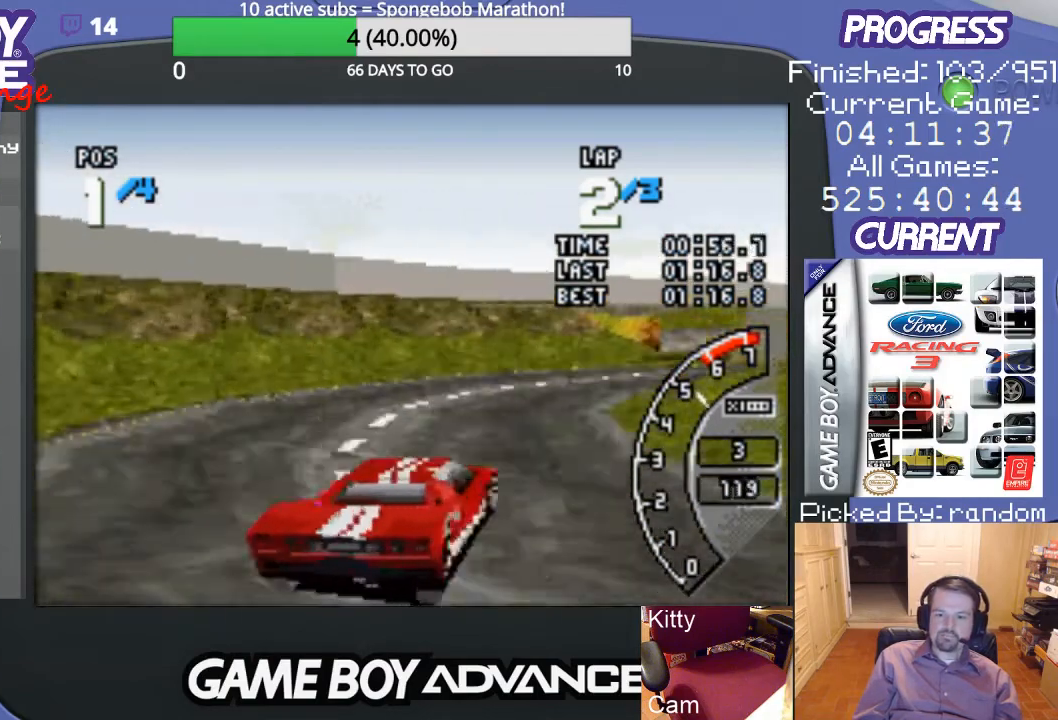
{"buttons": ["A", "DPAD_RIGHT"], "events": [[500, "DPAD_RIGHT", "down"]]}
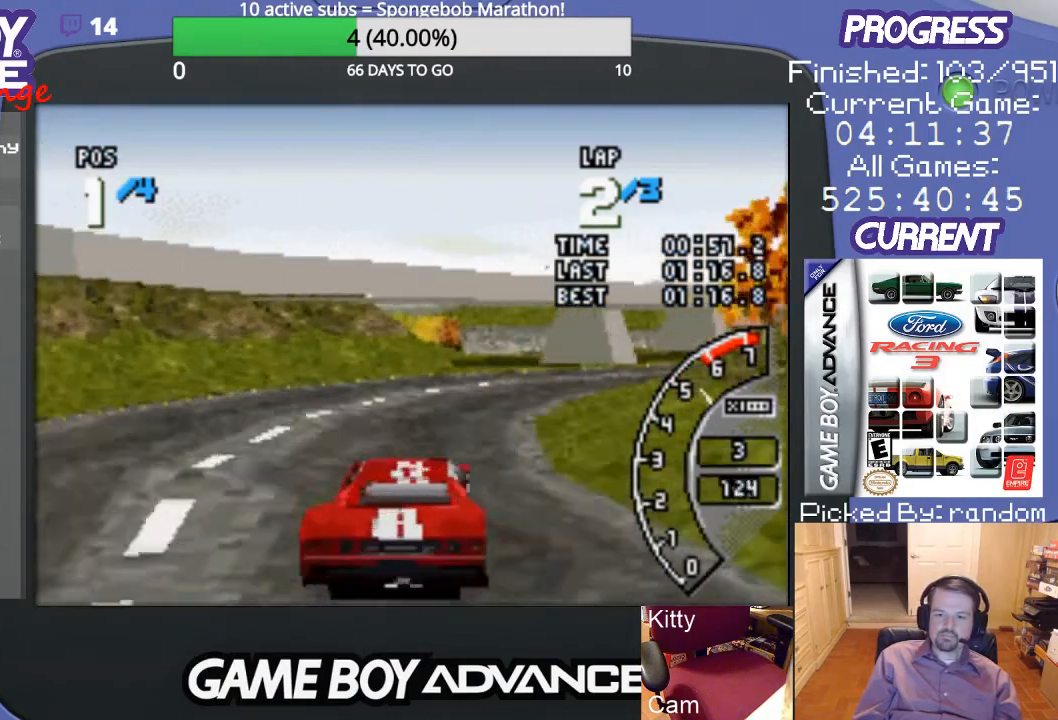
{"buttons": ["A"], "events": [[500, "DPAD_RIGHT", "up"]]}
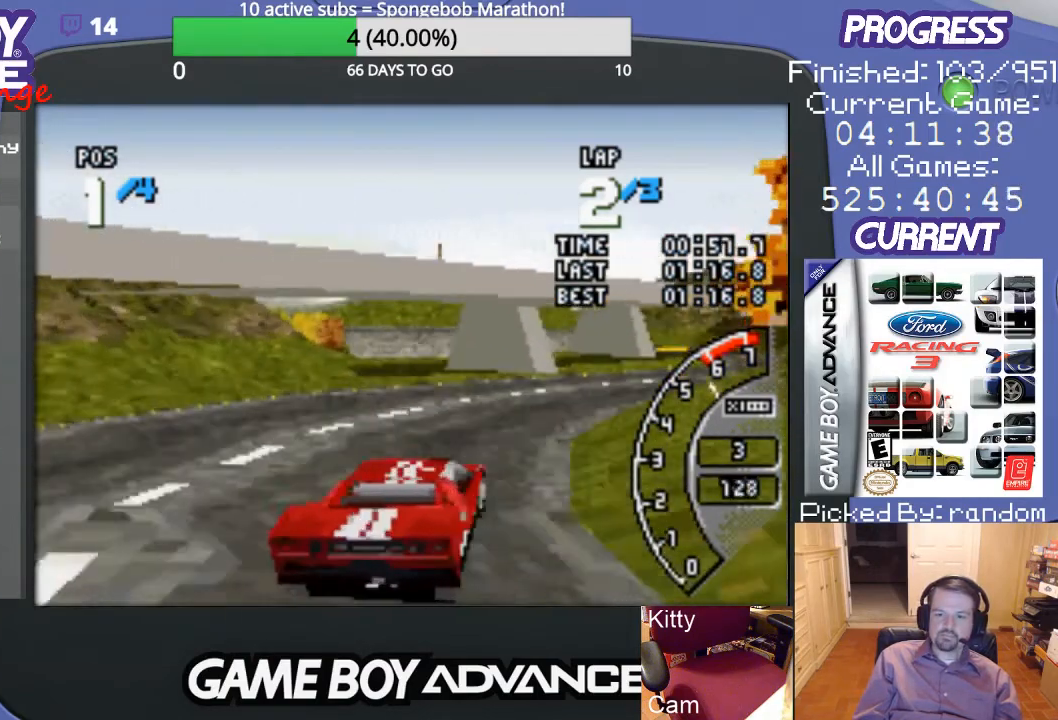
{"buttons": ["A"], "events": [[100, "DPAD_RIGHT", "down"], [267, "DPAD_UP", "down"], [333, "DPAD_UP", "up"], [433, "DPAD_RIGHT", "up"]]}
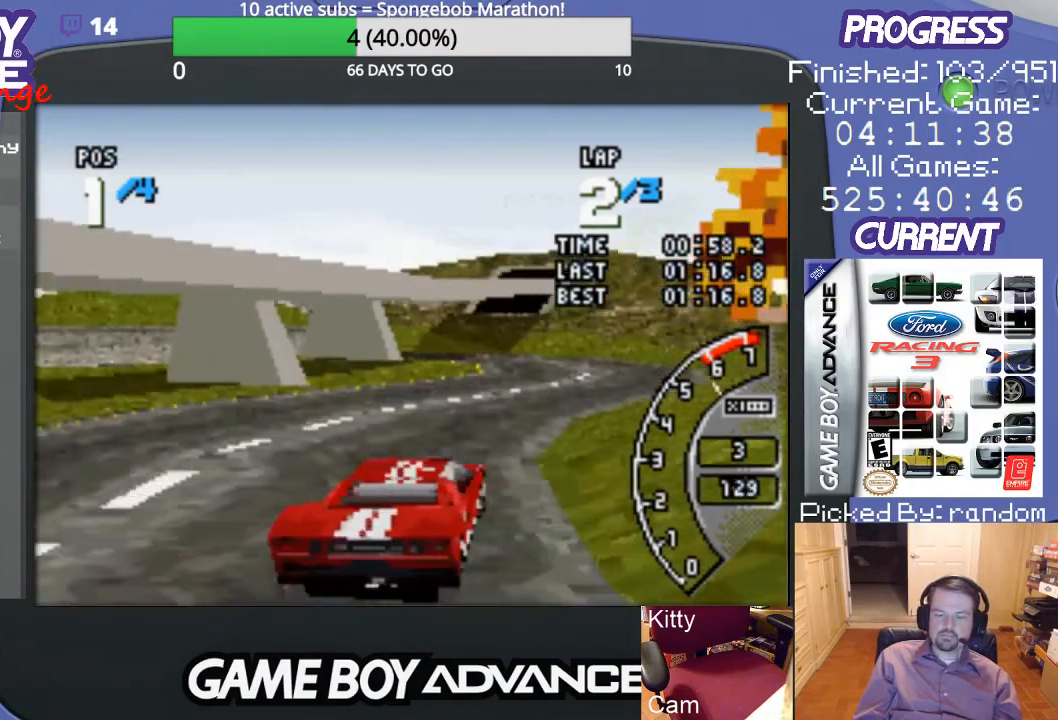
{"buttons": ["A", "DPAD_LEFT"], "events": [[133, "DPAD_RIGHT", "down"], [333, "DPAD_RIGHT", "up"], [433, "DPAD_LEFT", "down"]]}
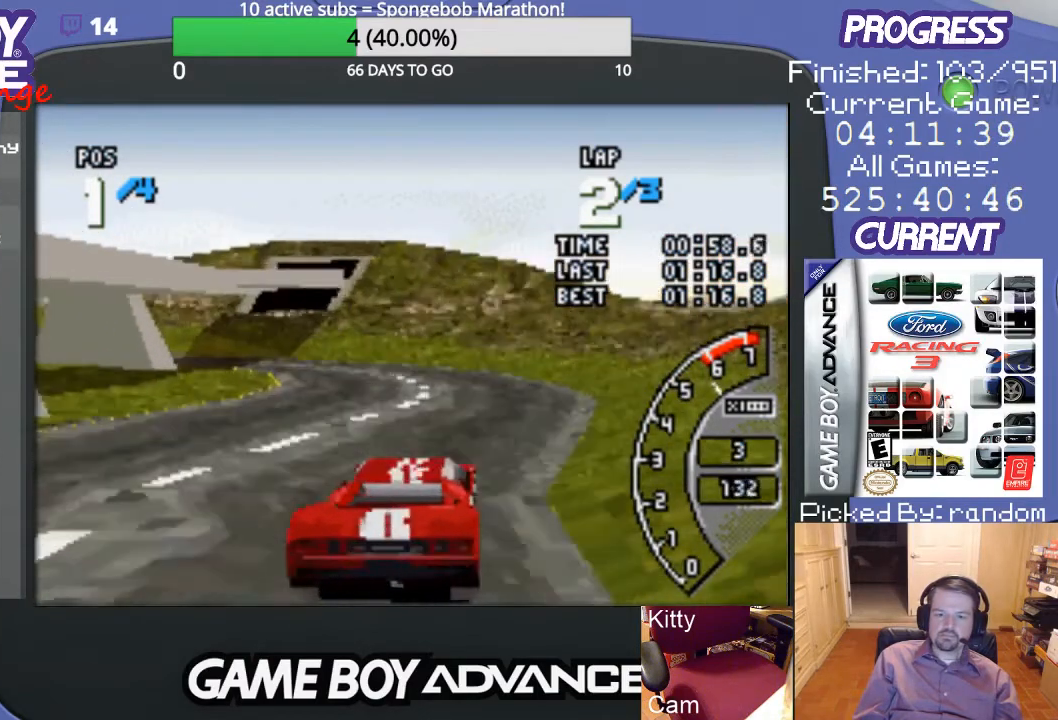
{"buttons": ["A"], "events": [[400, "DPAD_LEFT", "up"]]}
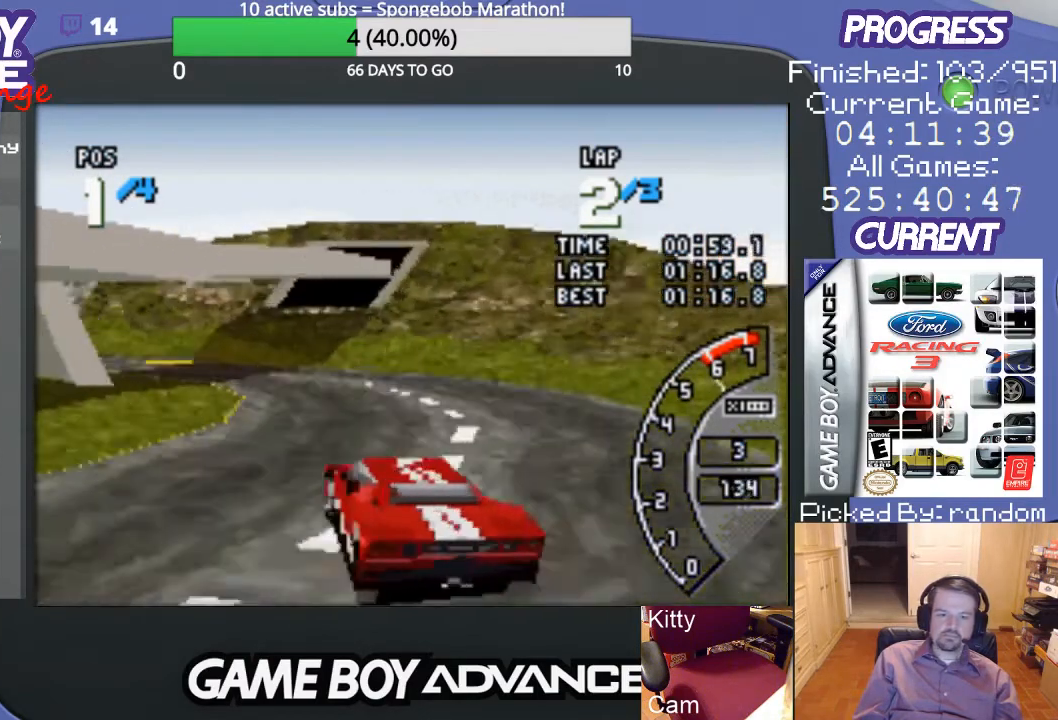
{"buttons": ["A", "DPAD_LEFT"], "events": [[367, "DPAD_LEFT", "down"]]}
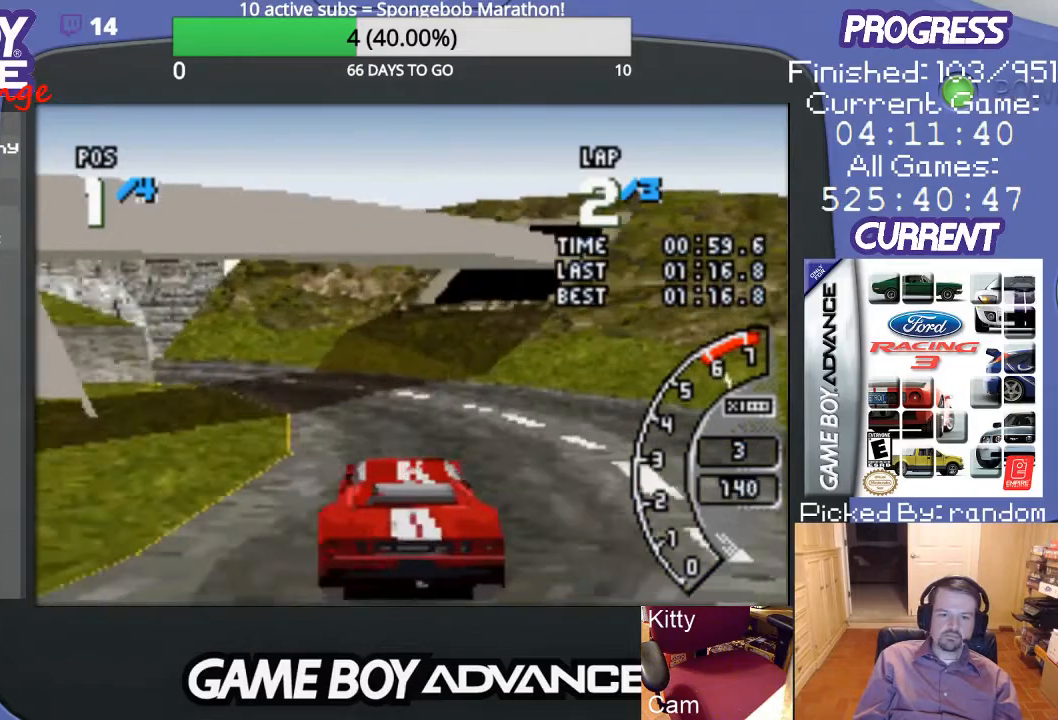
{"buttons": ["A", "DPAD_LEFT"], "events": [[100, "A", "up"], [500, "A", "down"]]}
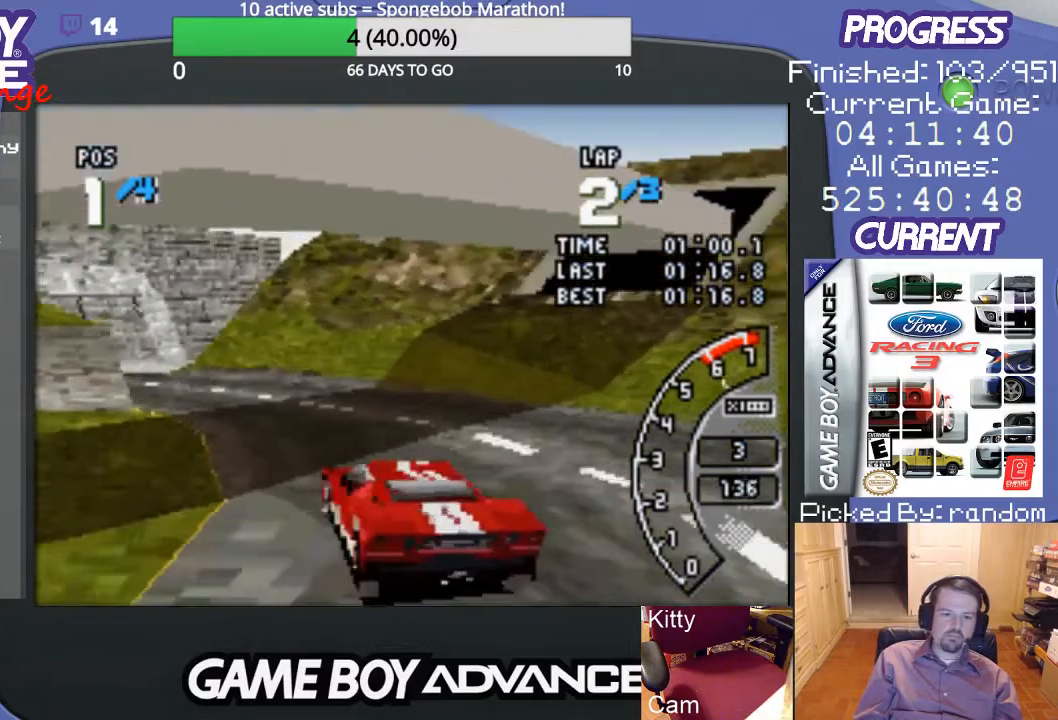
{"buttons": ["A", "DPAD_UP", "DPAD_LEFT"], "events": [[33, "DPAD_LEFT", "up"], [200, "DPAD_LEFT", "down"], [367, "DPAD_UP", "down"], [400, "DPAD_UP", "up"], [500, "DPAD_UP", "down"]]}
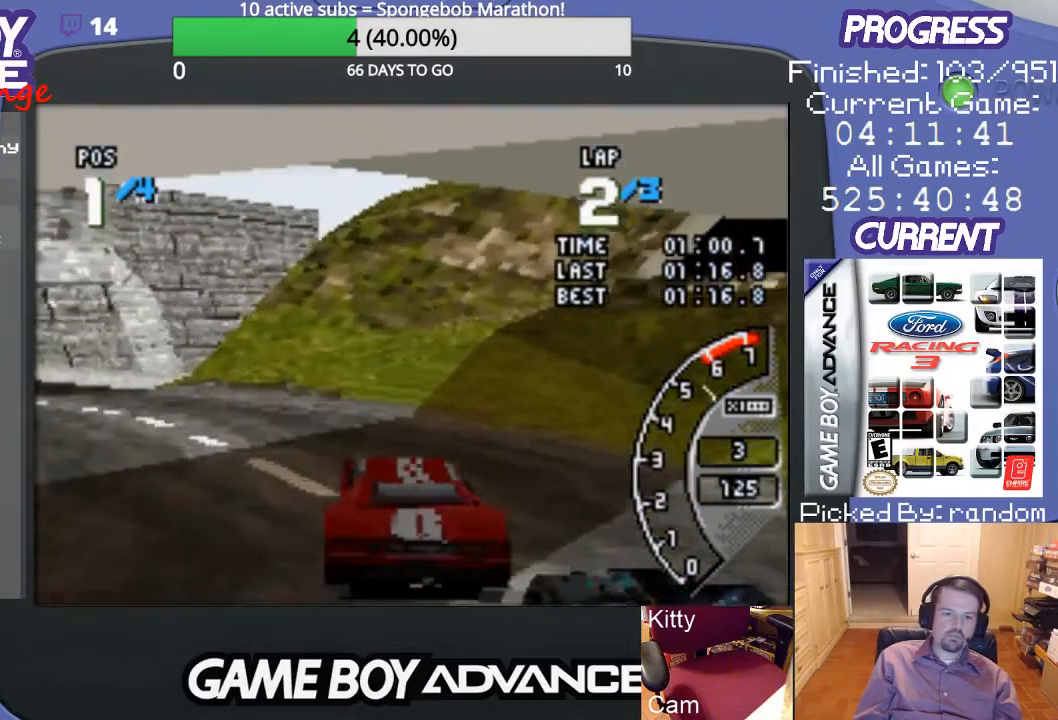
{"buttons": ["A", "DPAD_LEFT"], "events": [[167, "A", "up"], [300, "DPAD_UP", "up"], [467, "A", "down"]]}
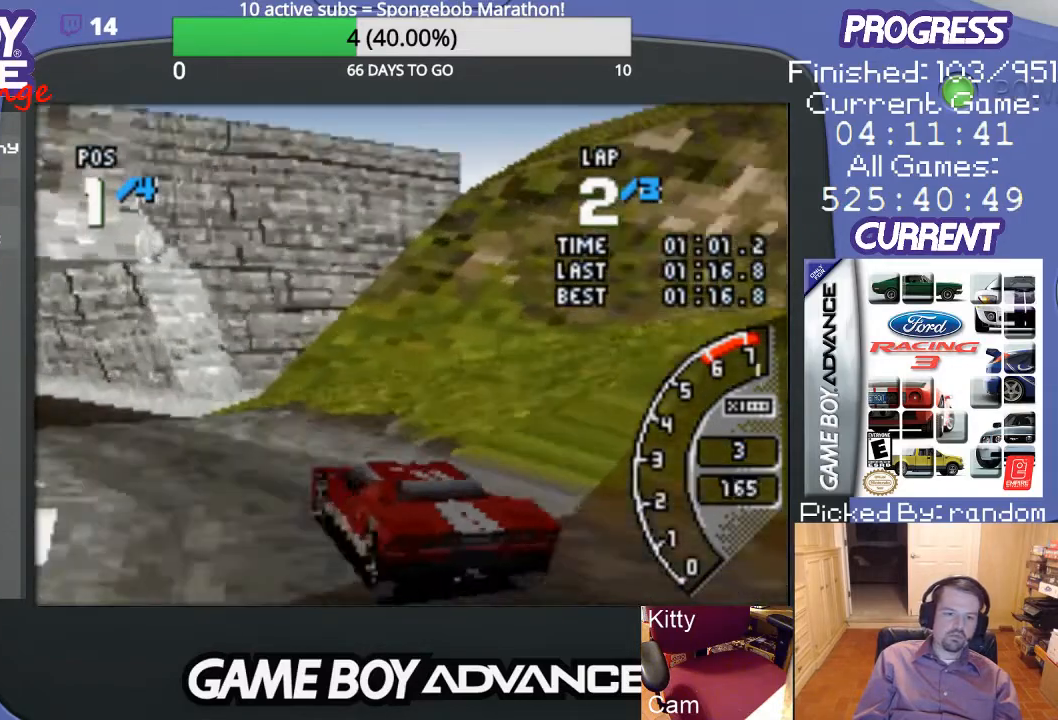
{"buttons": ["A", "DPAD_LEFT"], "events": []}
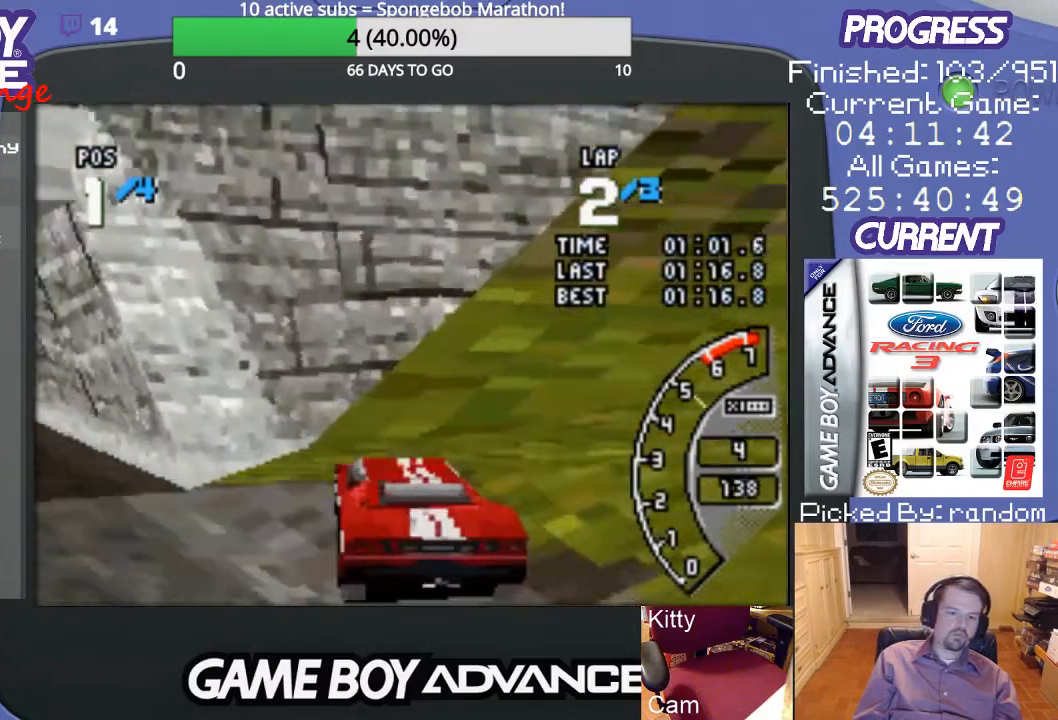
{"buttons": ["A", "DPAD_LEFT"], "events": []}
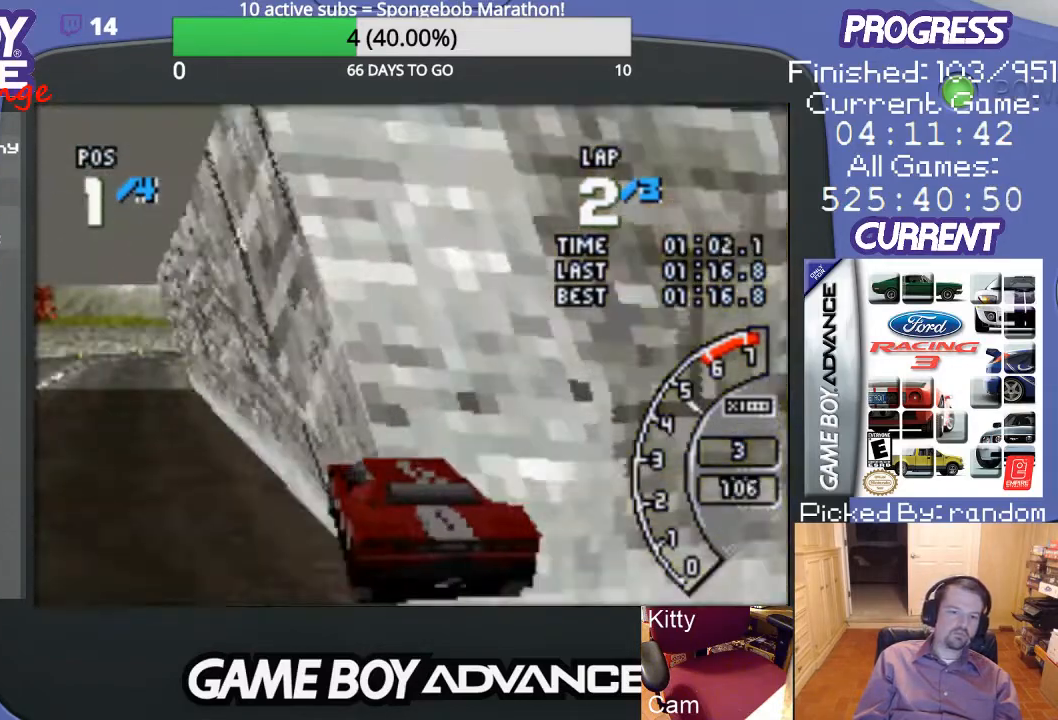
{"buttons": ["A"], "events": [[67, "DPAD_LEFT", "up"]]}
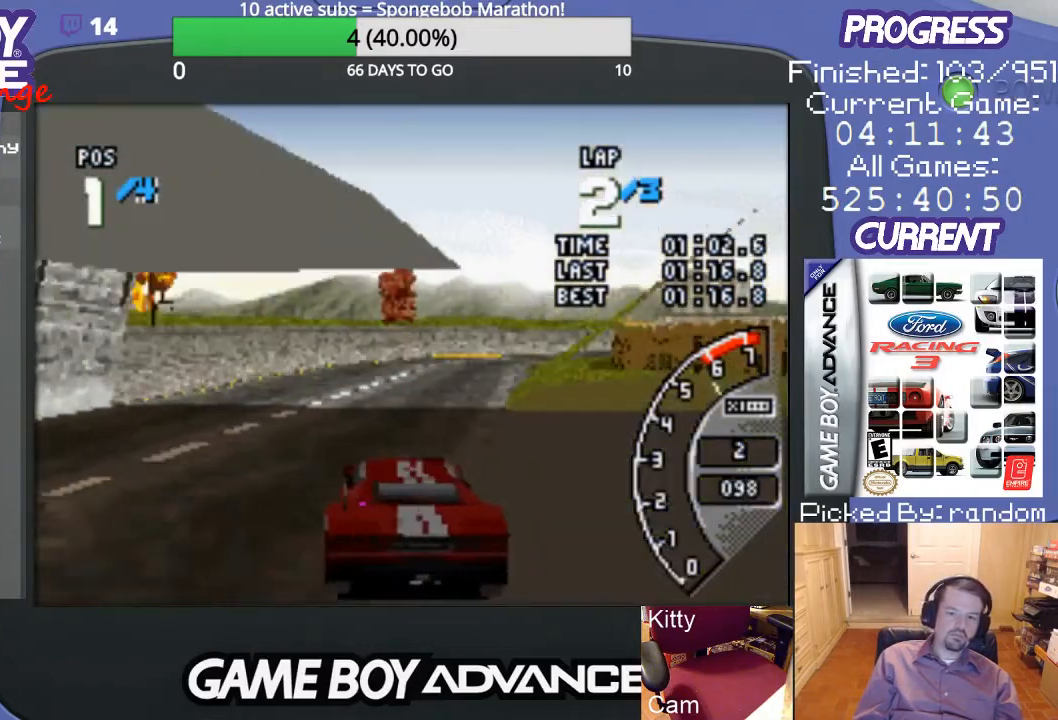
{"buttons": ["A"], "events": [[33, "DPAD_RIGHT", "down"], [100, "DPAD_UP", "down"], [200, "DPAD_UP", "up"], [267, "DPAD_RIGHT", "up"]]}
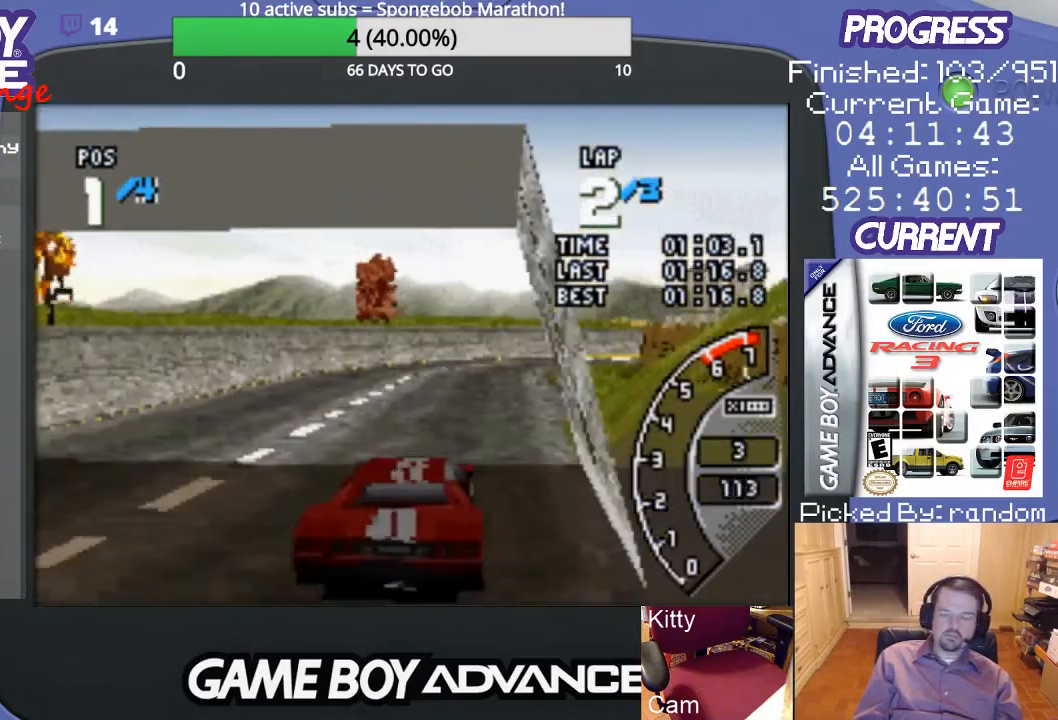
{"buttons": ["A"], "events": [[233, "DPAD_RIGHT", "down"], [367, "DPAD_RIGHT", "up"]]}
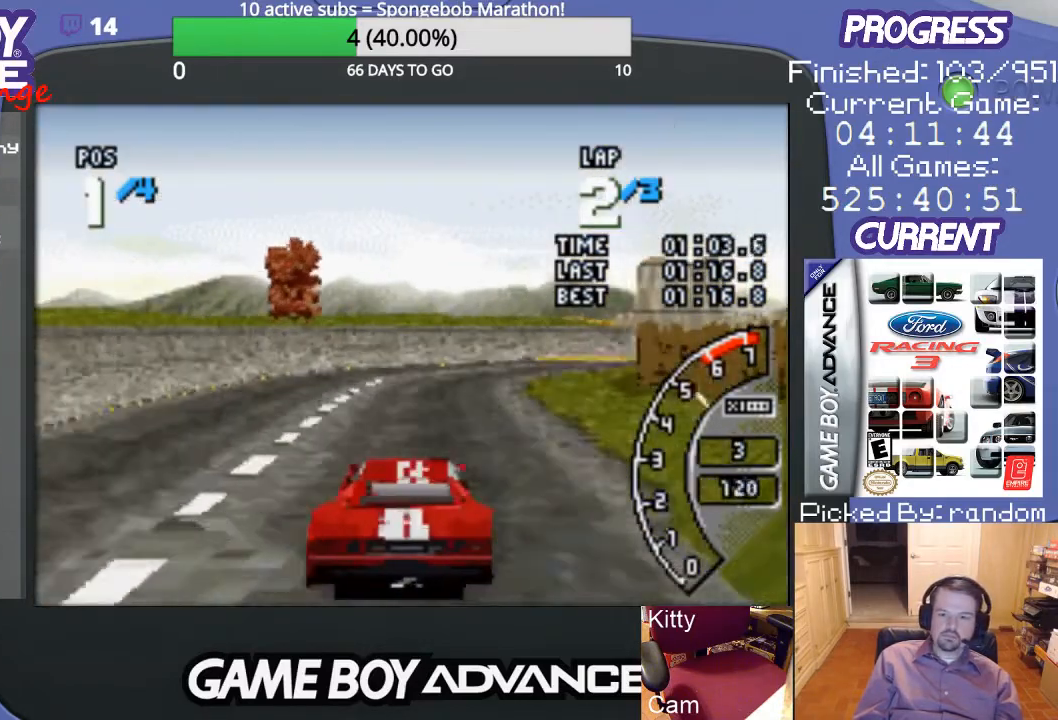
{"buttons": ["A"], "events": []}
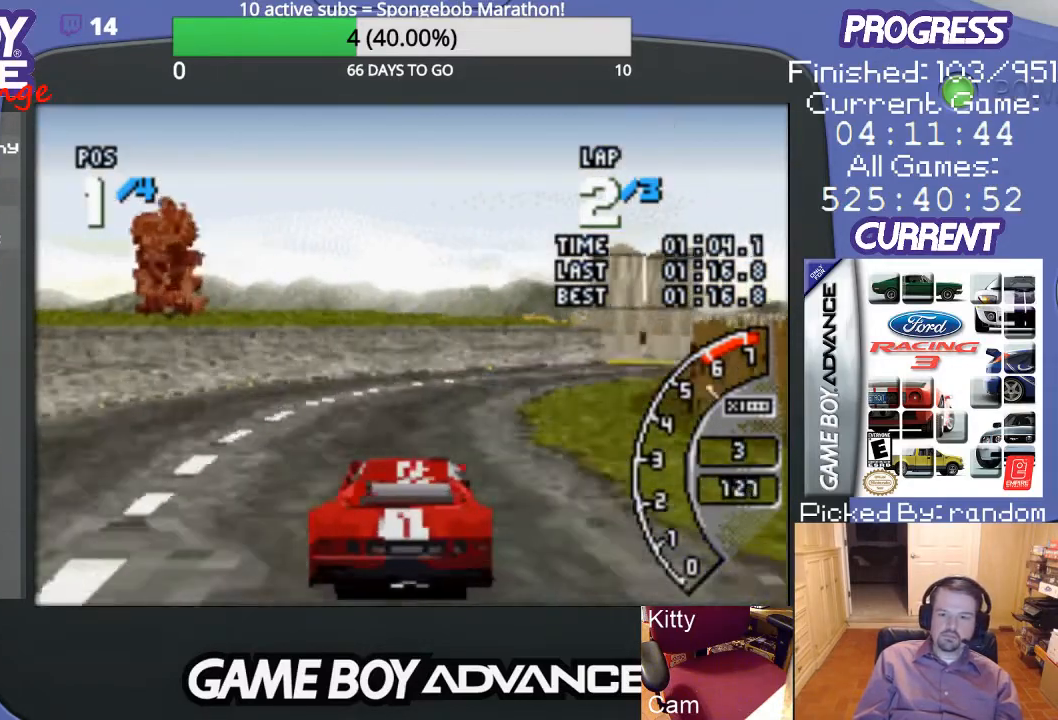
{"buttons": ["DPAD_UP", "DPAD_RIGHT"], "events": [[133, "DPAD_RIGHT", "down"], [367, "A", "up"], [367, "DPAD_UP", "down"]]}
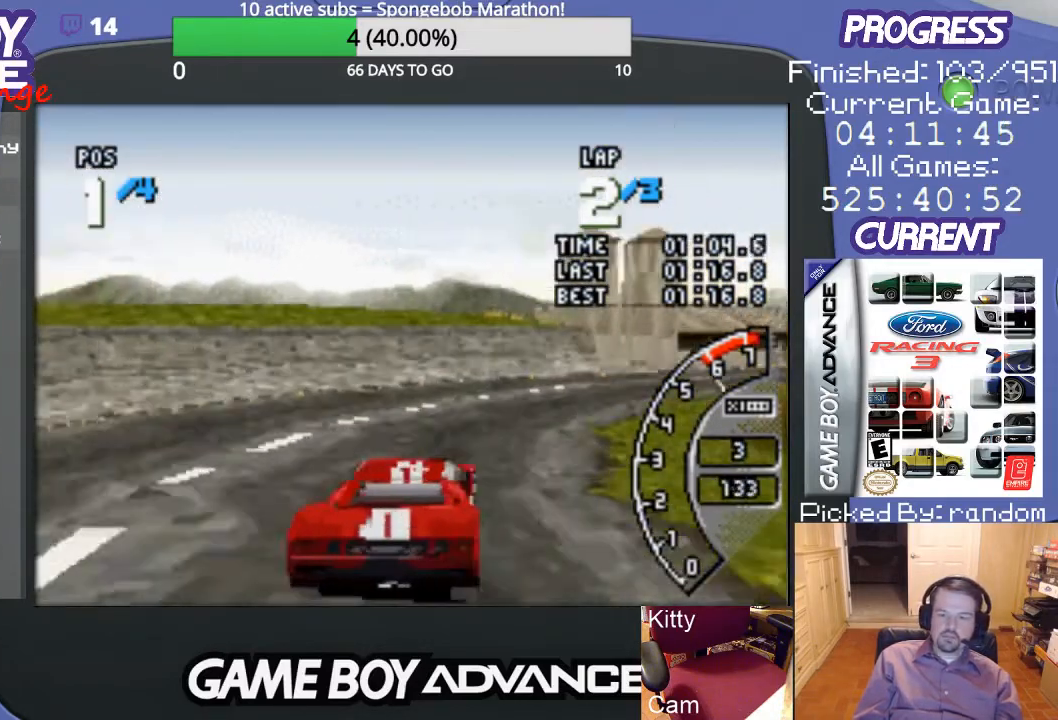
{"buttons": ["A", "DPAD_RIGHT"], "events": [[133, "A", "down"], [167, "DPAD_UP", "up"], [233, "DPAD_RIGHT", "up"], [433, "DPAD_RIGHT", "down"]]}
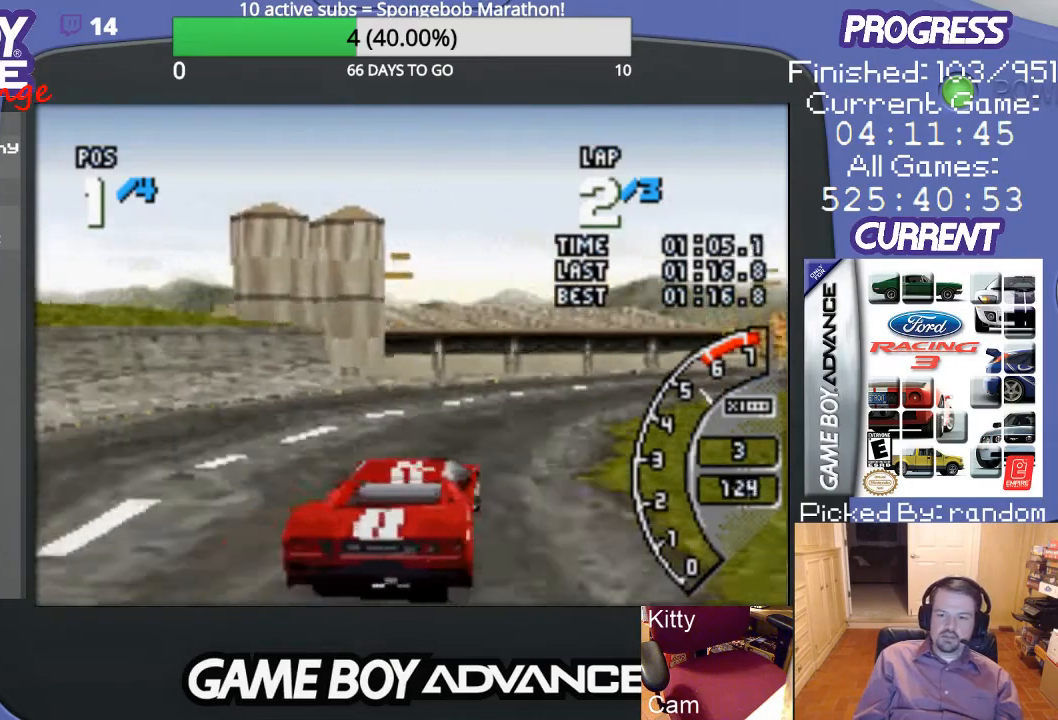
{"buttons": ["A", "DPAD_RIGHT"], "events": [[133, "DPAD_RIGHT", "up"], [267, "DPAD_RIGHT", "down"]]}
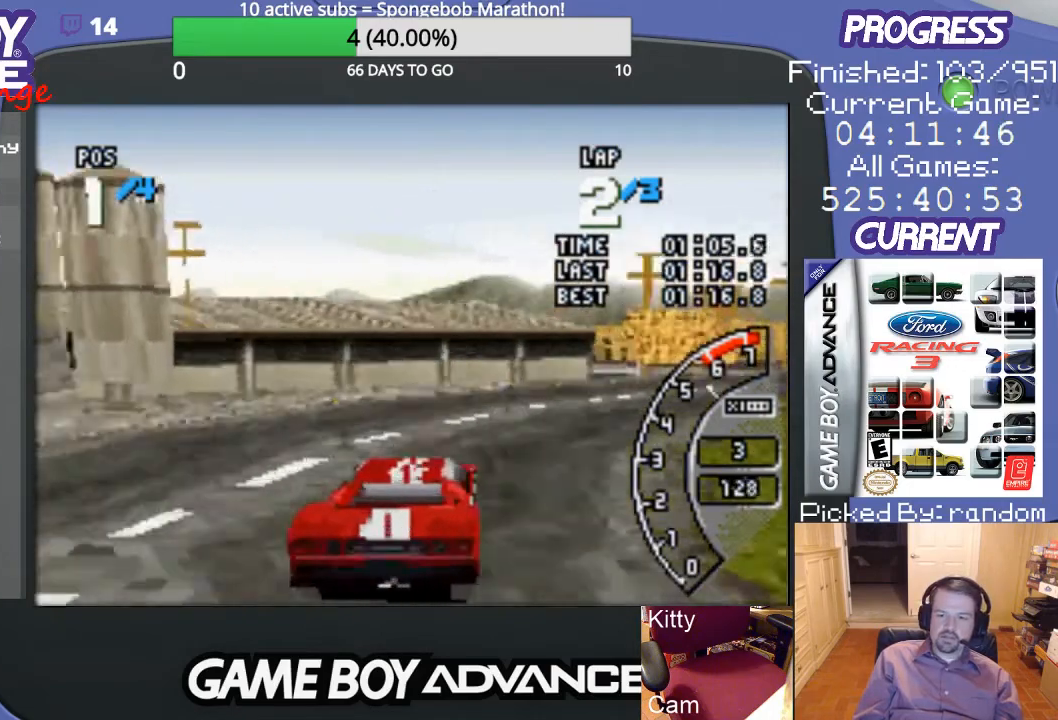
{"buttons": ["A", "DPAD_RIGHT"], "events": [[267, "DPAD_RIGHT", "up"], [433, "DPAD_RIGHT", "down"]]}
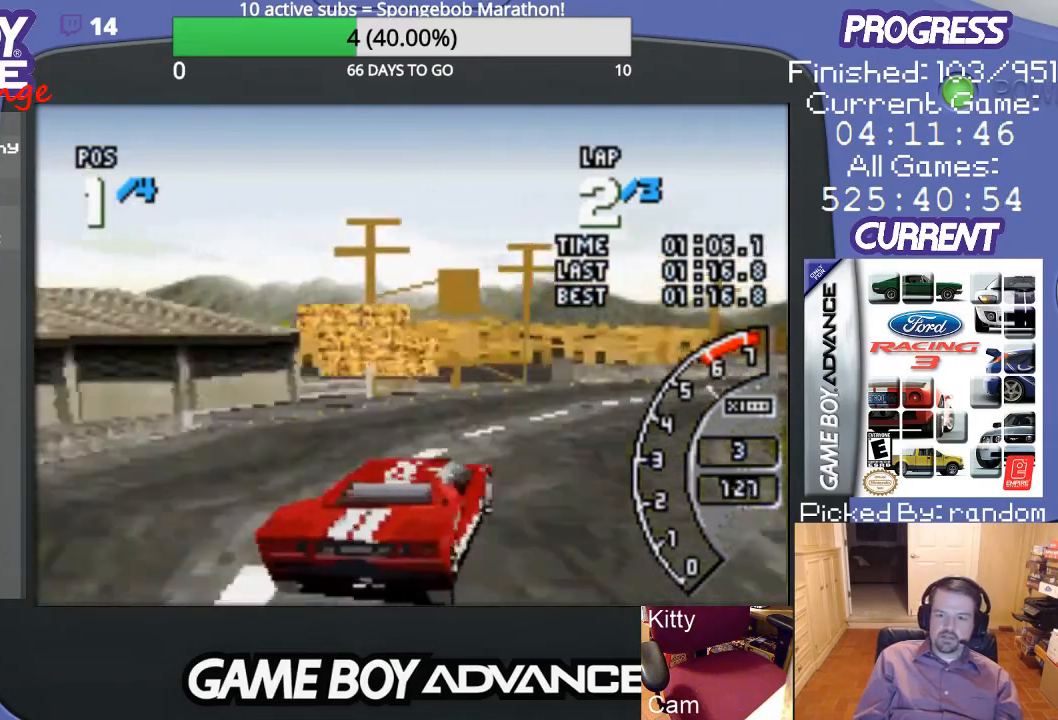
{"buttons": ["A", "DPAD_RIGHT"], "events": [[300, "DPAD_RIGHT", "up"], [400, "DPAD_RIGHT", "down"]]}
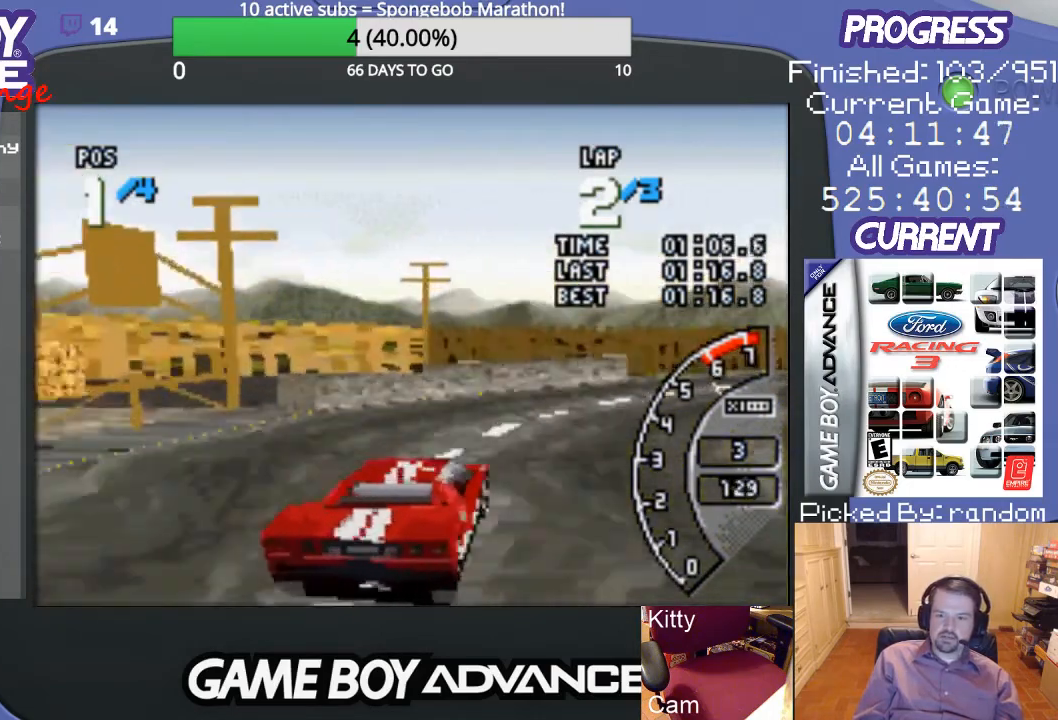
{"buttons": ["A", "DPAD_RIGHT"], "events": [[200, "DPAD_RIGHT", "up"], [433, "DPAD_RIGHT", "down"]]}
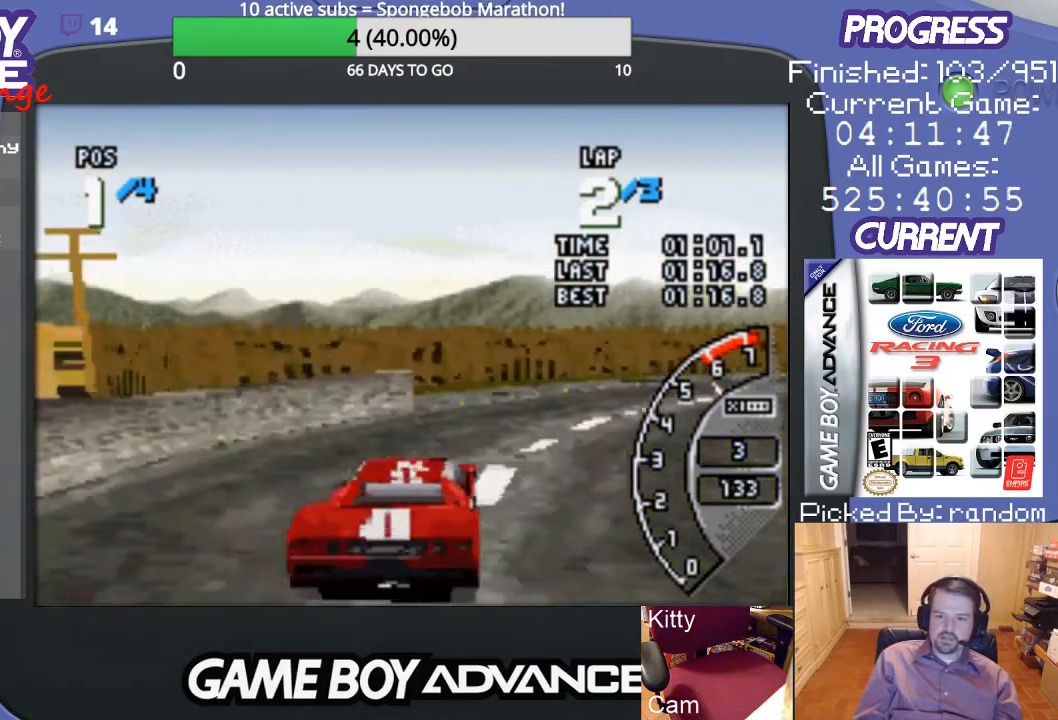
{"buttons": ["A", "DPAD_RIGHT"], "events": [[267, "A", "up"], [267, "DPAD_UP", "down"], [333, "A", "down"], [367, "DPAD_UP", "up"]]}
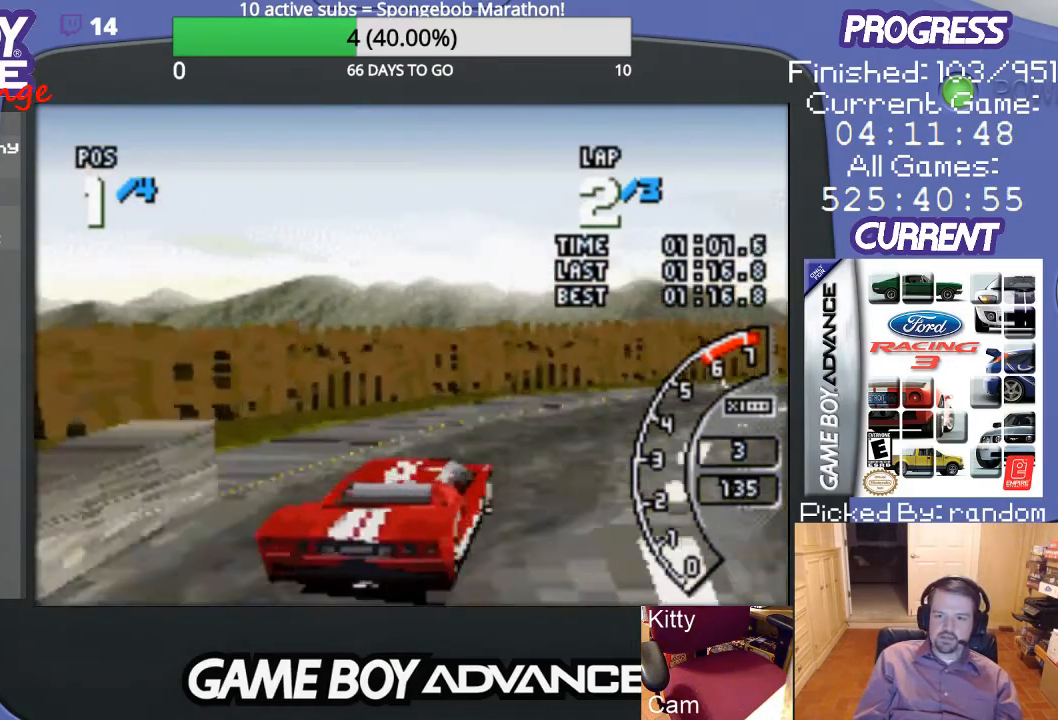
{"buttons": ["A", "DPAD_RIGHT"], "events": [[233, "DPAD_UP", "down"], [300, "DPAD_UP", "up"]]}
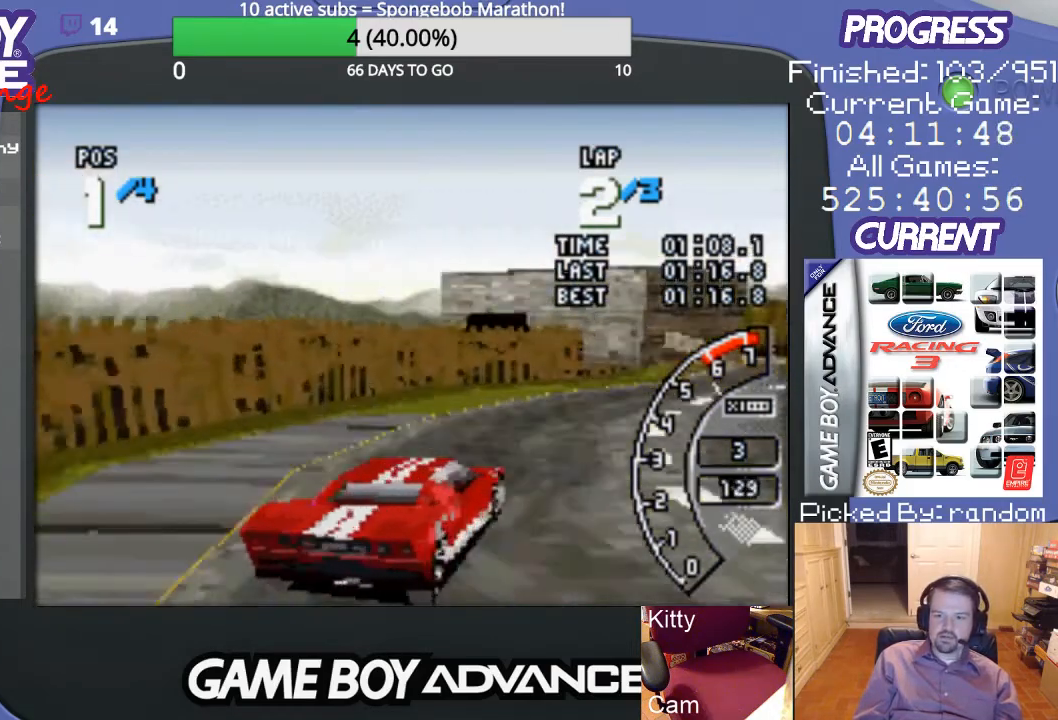
{"buttons": ["A"], "events": [[67, "DPAD_RIGHT", "up"]]}
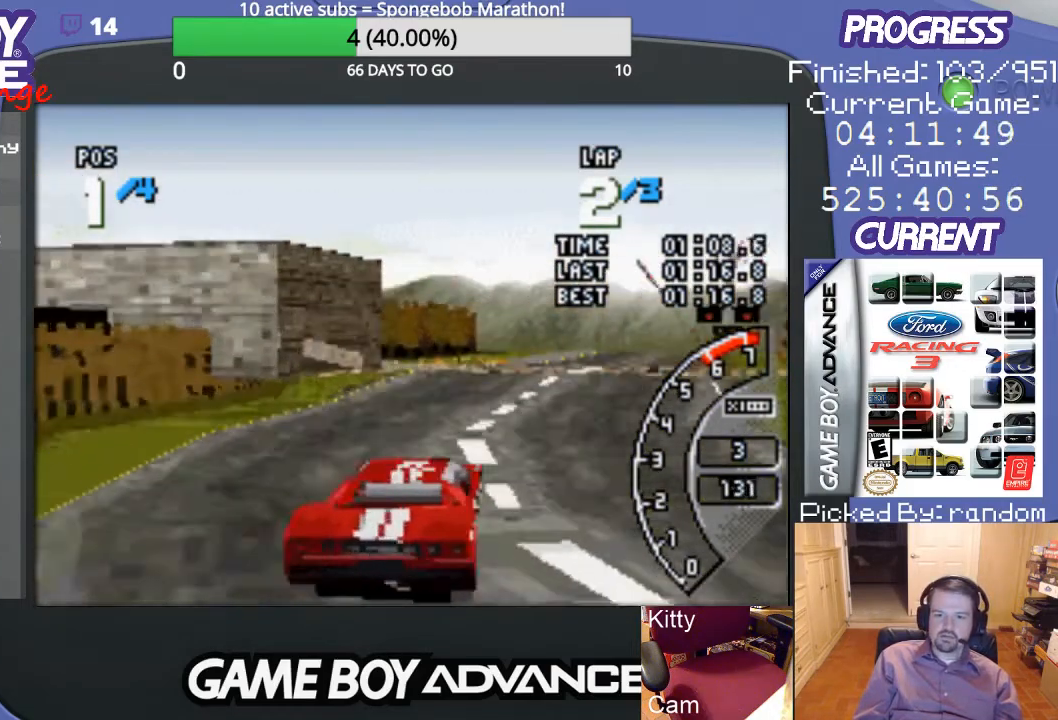
{"buttons": ["A", "DPAD_RIGHT"], "events": [[367, "DPAD_RIGHT", "down"]]}
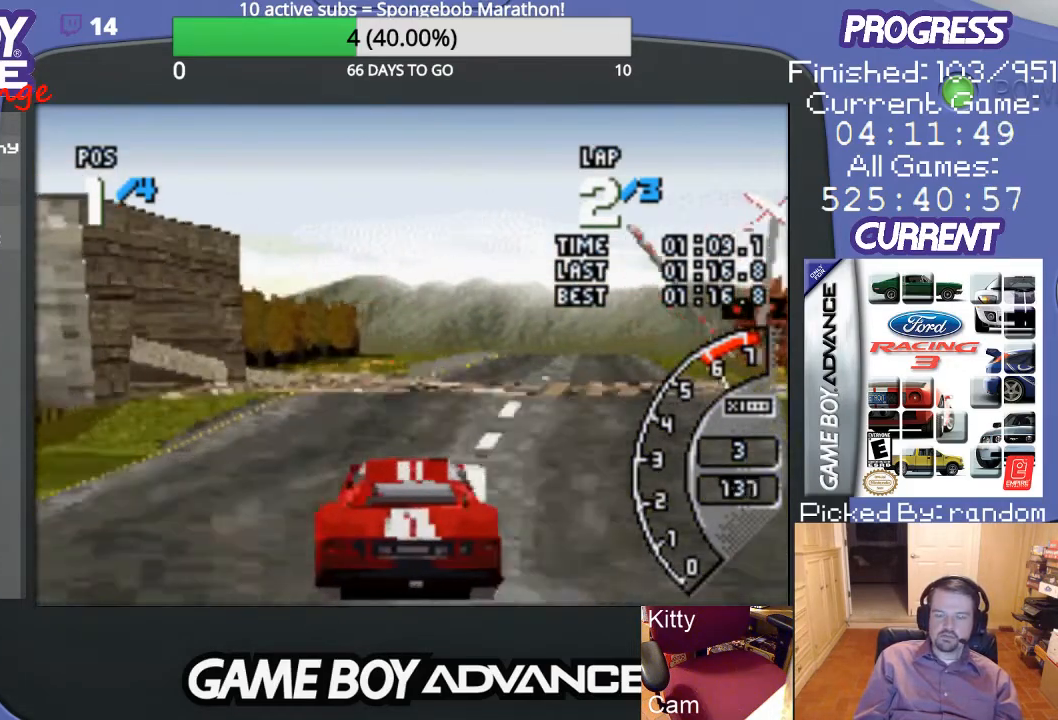
{"buttons": ["A"], "events": [[167, "DPAD_RIGHT", "up"]]}
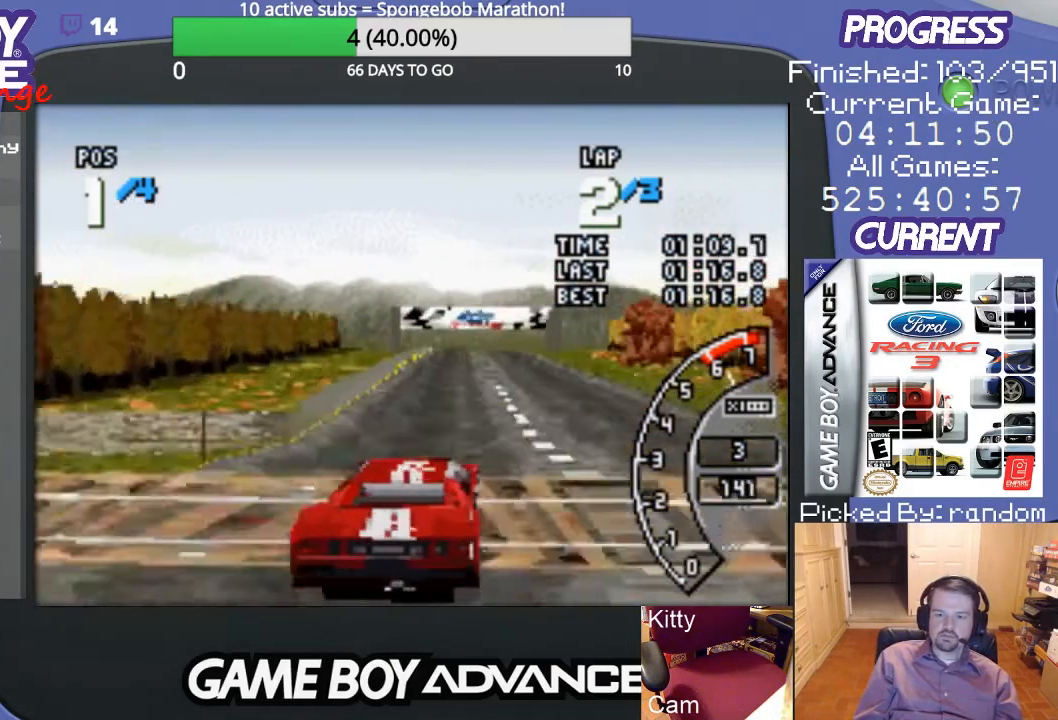
{"buttons": ["A"], "events": []}